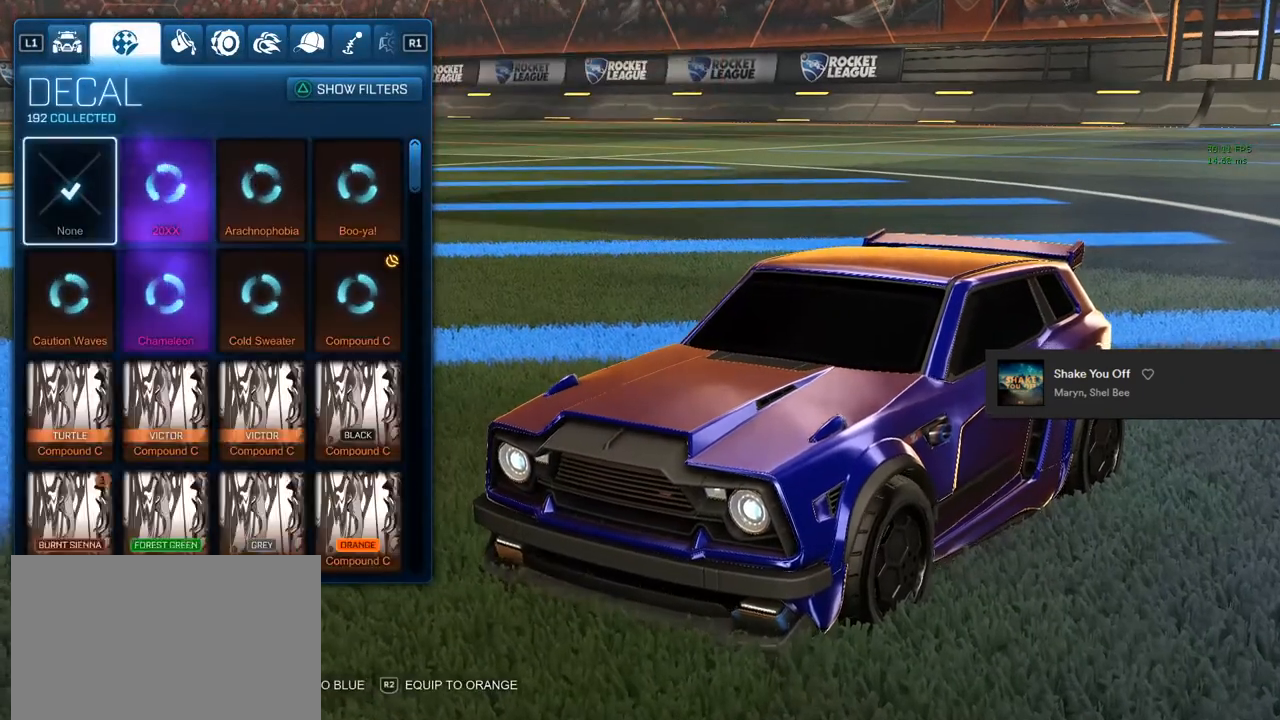
Gameplay with a controller (PlayStation layout); each line is a JSON object with the inputs held at the frame after it. "events" lists button and stick changes between this image and that frame as [ms after this image, input, new state], when the widget could be followed in between.
{"buttons": [], "left_stick": "center", "right_stick": "center", "events": [[50, "CIRCLE", "up"], [317, "CIRCLE", "down"], [417, "CIRCLE", "up"]]}
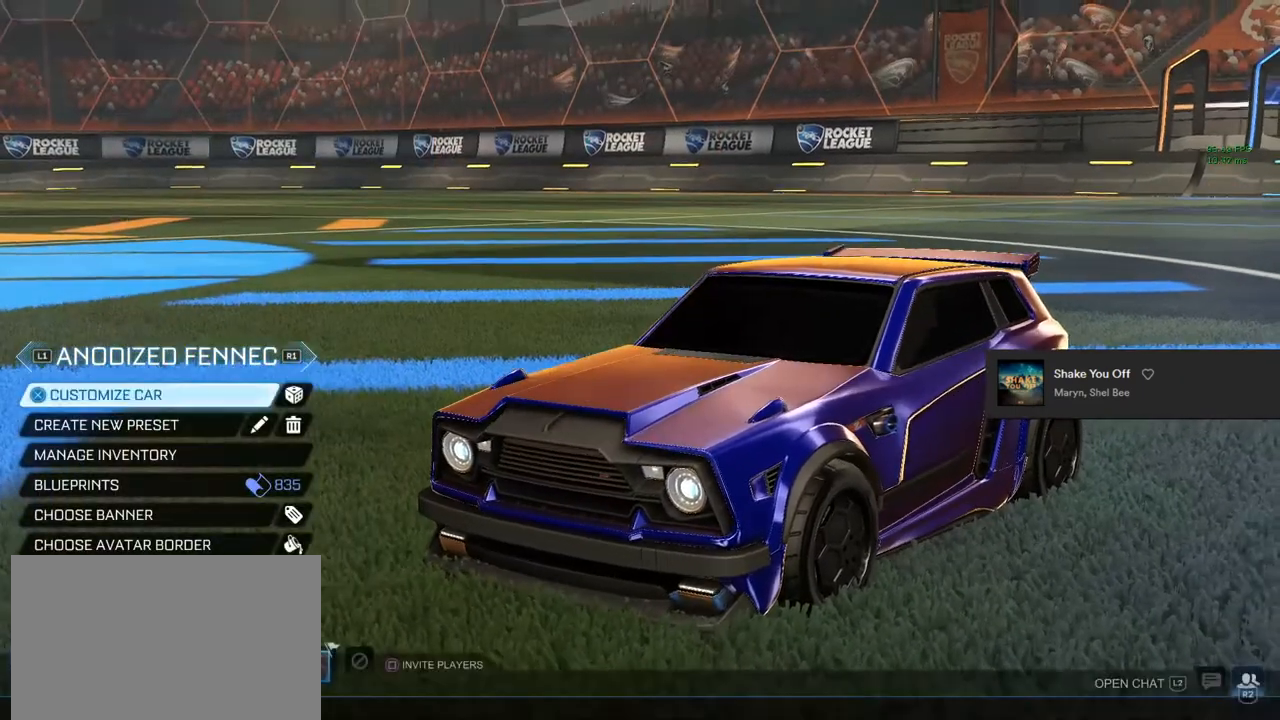
{"buttons": ["CROSS"], "left_stick": "center", "right_stick": "center", "events": [[467, "CROSS", "down"]]}
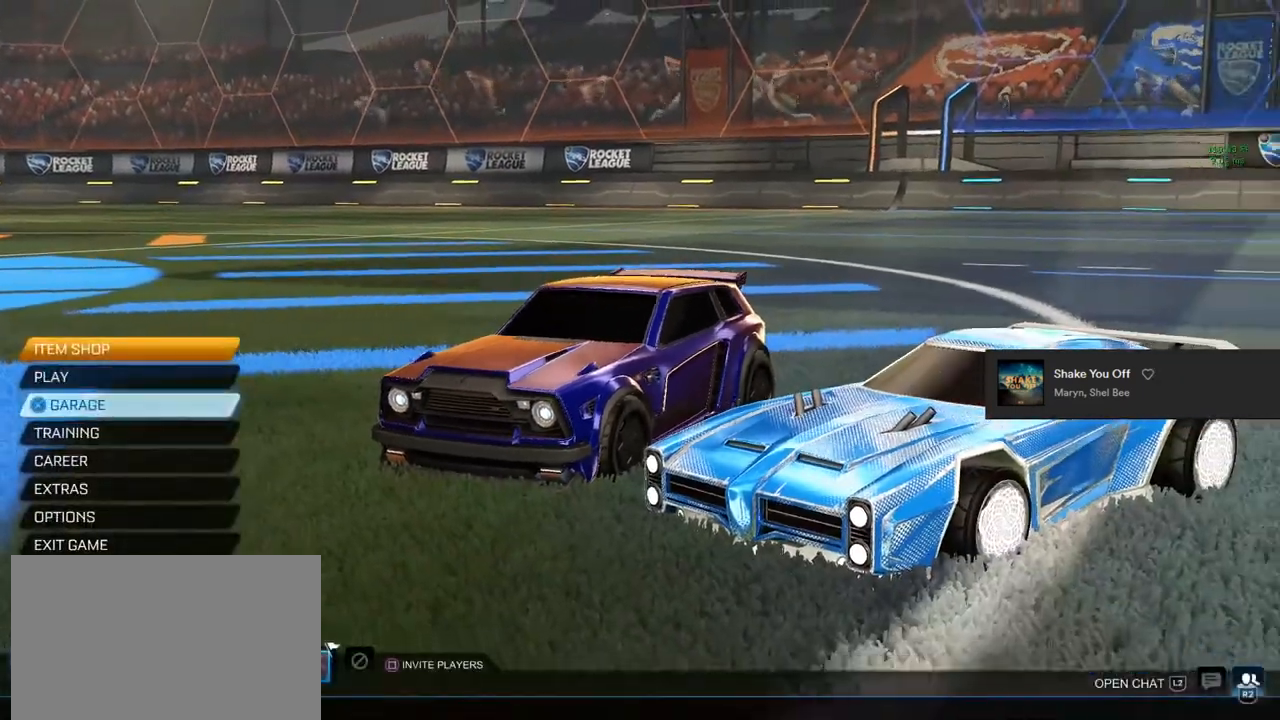
{"buttons": [], "left_stick": "down", "right_stick": "center", "events": [[33, "CROSS", "up"], [233, "left_stick", "down"], [383, "left_stick", "center"], [450, "left_stick", "down"]]}
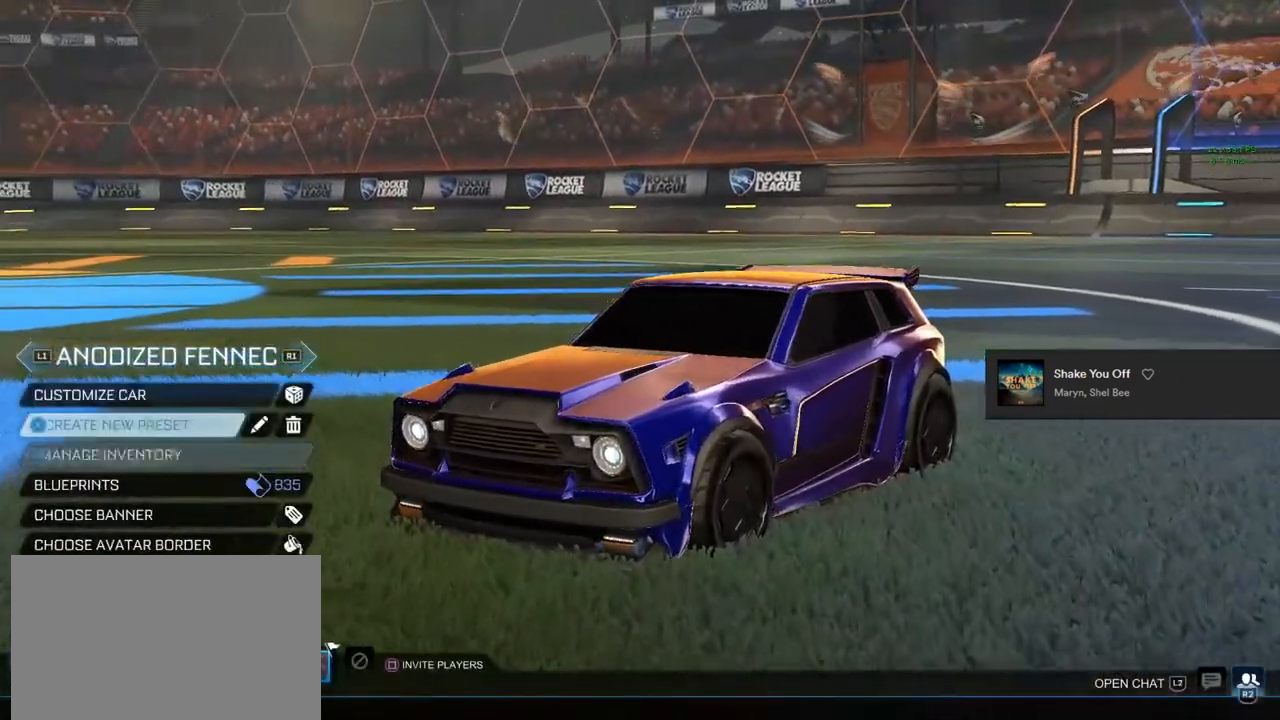
{"buttons": [], "left_stick": "center", "right_stick": "center", "events": [[67, "left_stick", "center"], [133, "left_stick", "down"], [217, "left_stick", "center"]]}
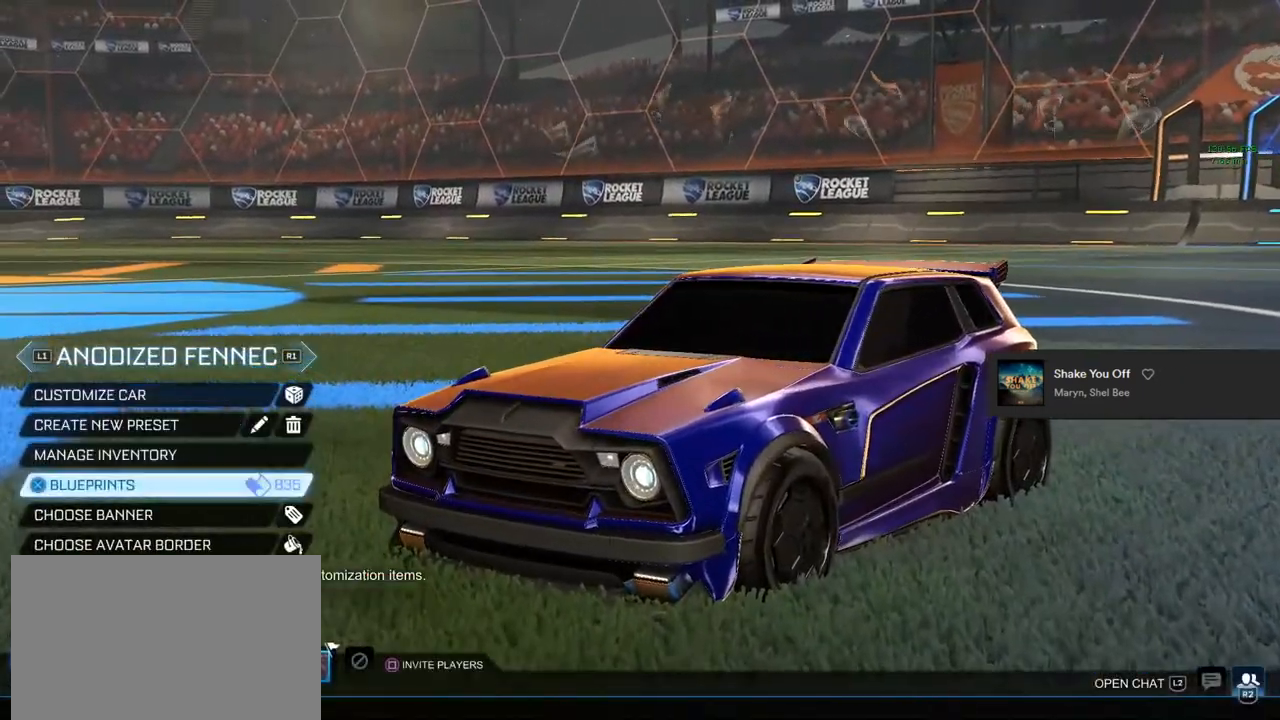
{"buttons": [], "left_stick": "center", "right_stick": "center", "events": []}
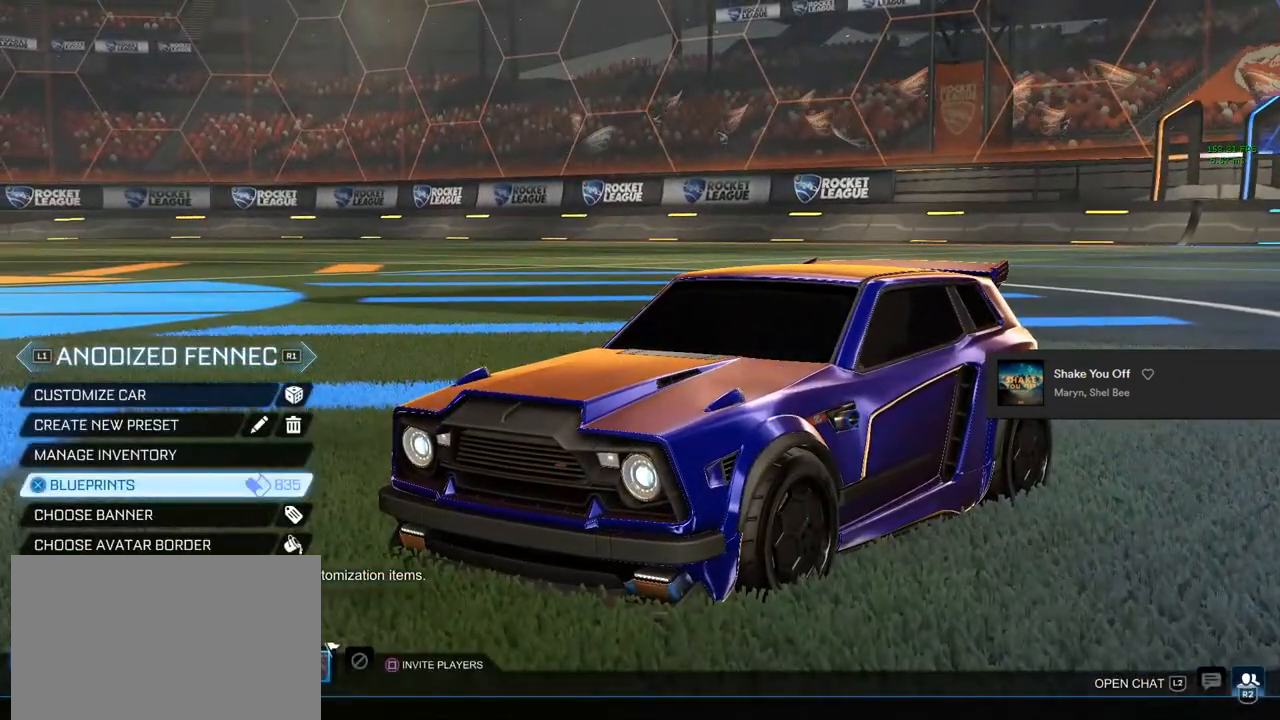
{"buttons": [], "left_stick": "center", "right_stick": "center", "events": [[17, "left_stick", "up"], [133, "left_stick", "center"], [367, "CROSS", "down"], [467, "CROSS", "up"]]}
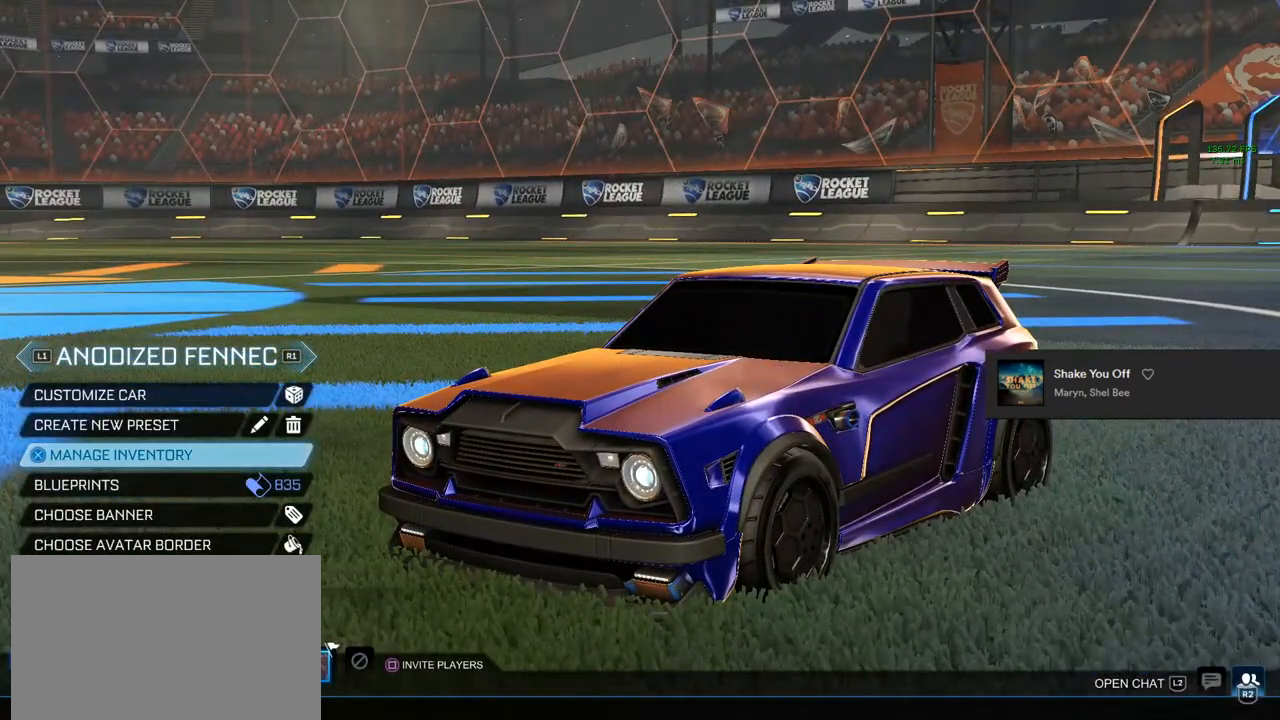
{"buttons": [], "left_stick": "center", "right_stick": "center", "events": []}
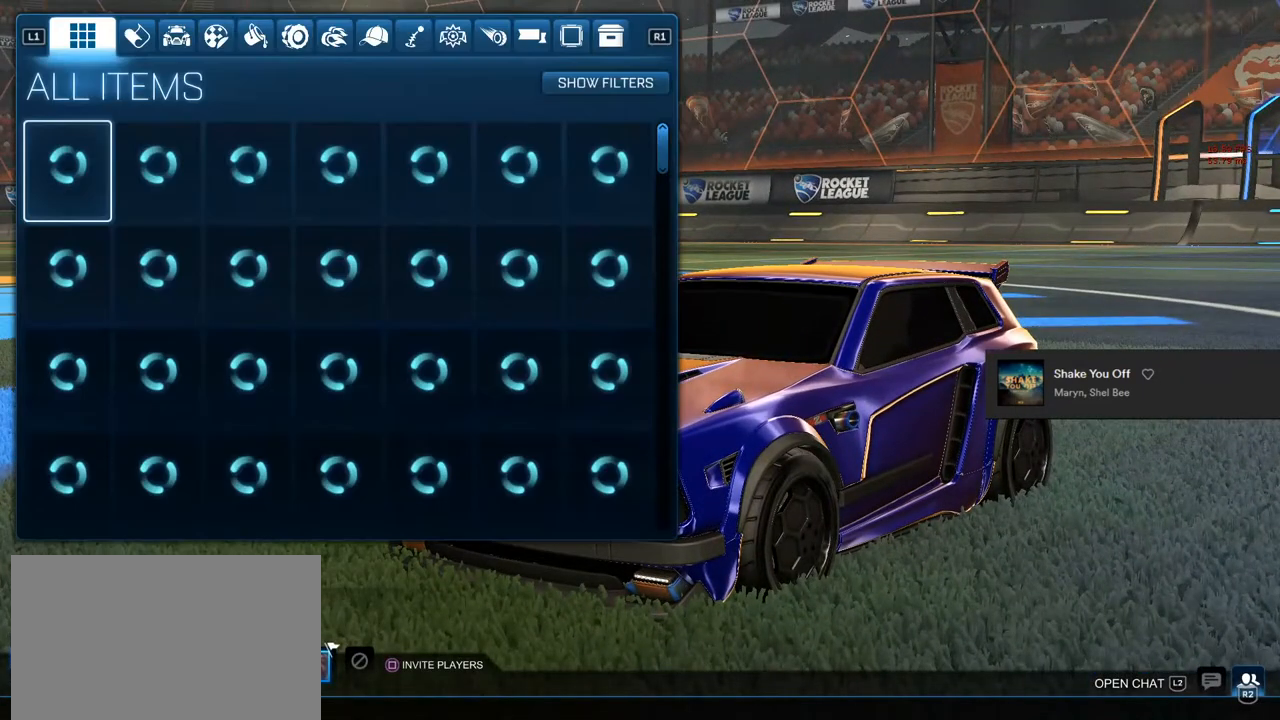
{"buttons": [], "left_stick": "center", "right_stick": "center", "events": []}
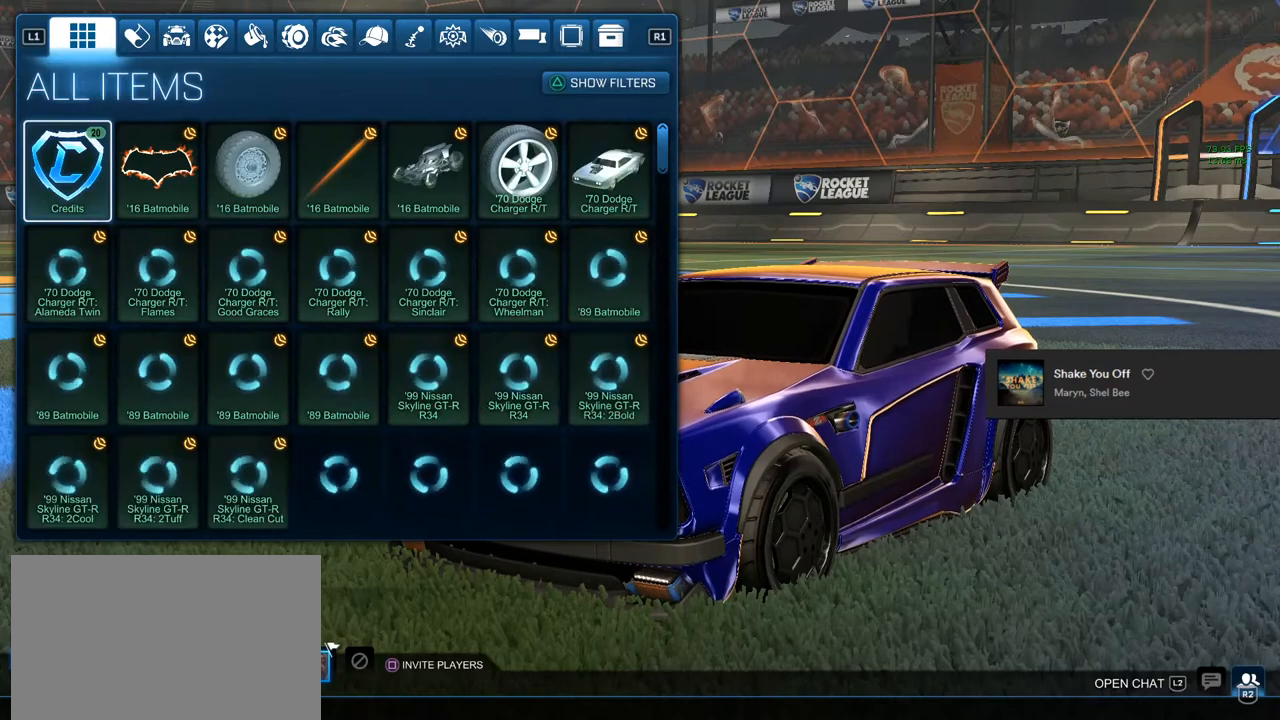
{"buttons": [], "left_stick": "center", "right_stick": "center", "events": [[317, "TRIANGLE", "down"], [400, "TRIANGLE", "up"]]}
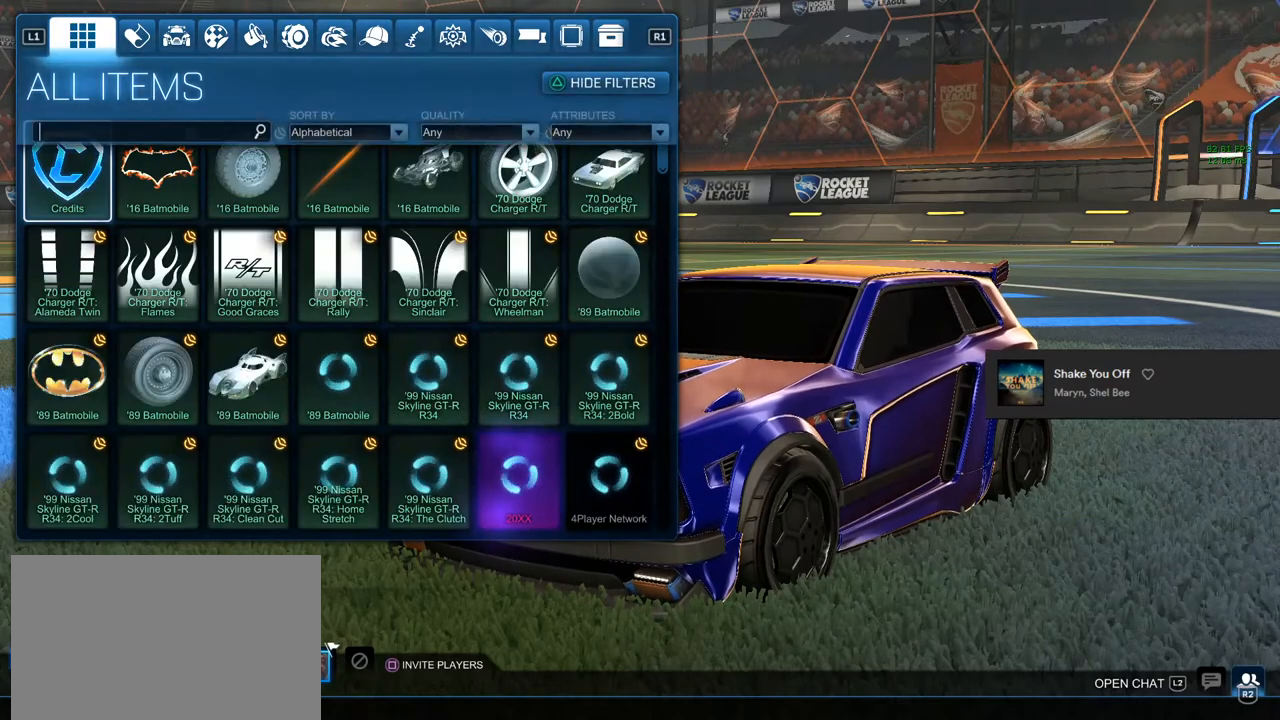
{"buttons": [], "left_stick": "center", "right_stick": "center", "events": [[117, "left_stick", "right"], [250, "left_stick", "center"], [367, "left_stick", "right"], [483, "left_stick", "center"]]}
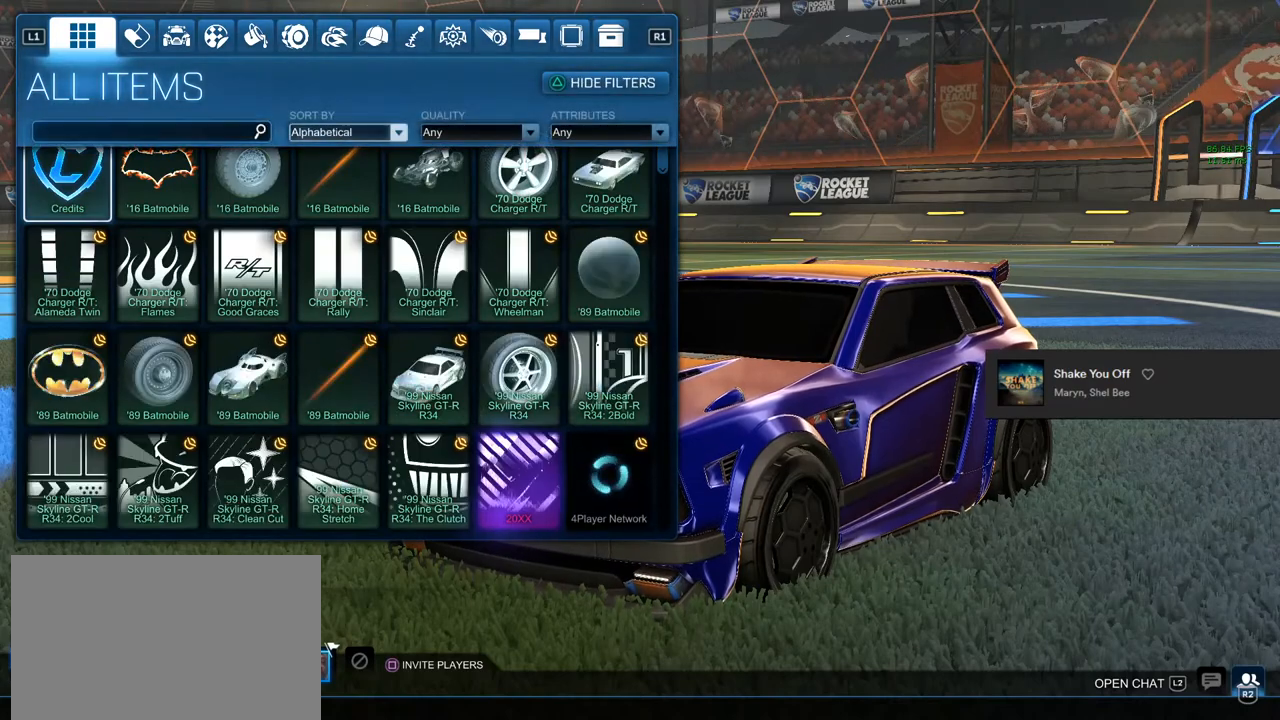
{"buttons": ["CROSS"], "left_stick": "center", "right_stick": "center", "events": [[83, "CROSS", "down"], [167, "CROSS", "up"], [317, "left_stick", "down"], [383, "left_stick", "center"], [450, "CROSS", "down"]]}
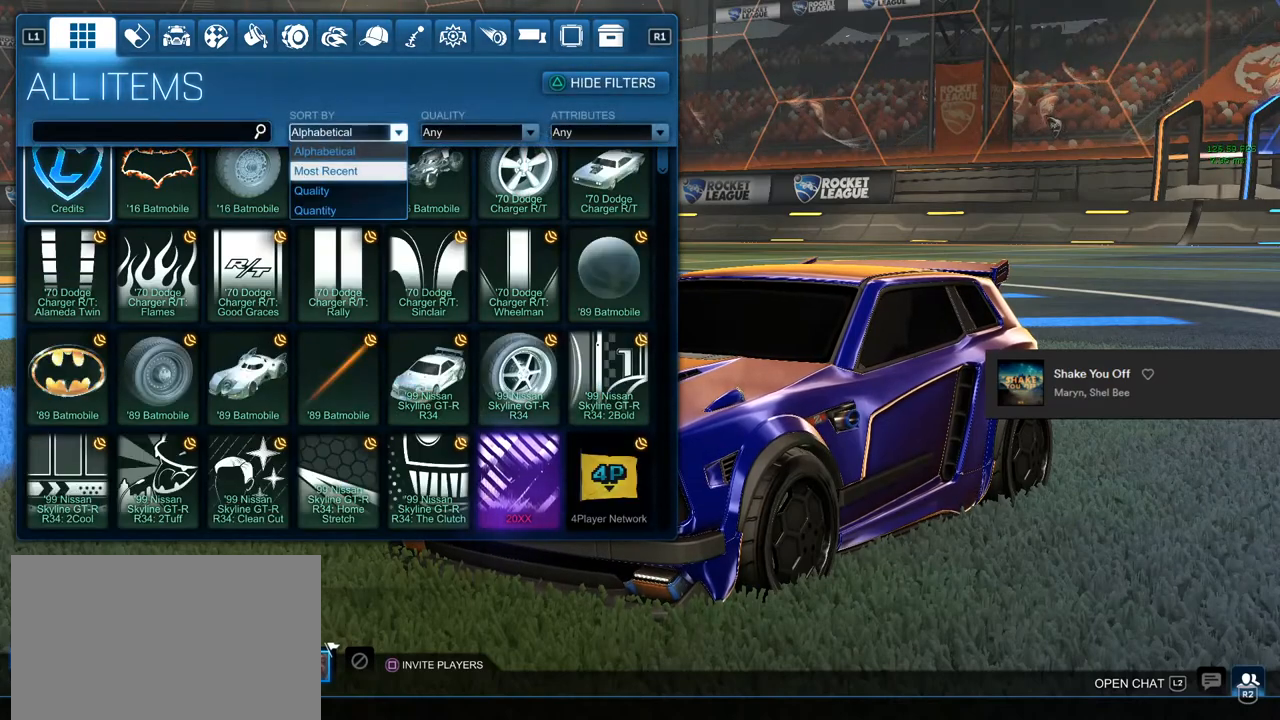
{"buttons": [], "left_stick": "center", "right_stick": "center", "events": [[50, "CROSS", "up"], [233, "CIRCLE", "down"], [317, "CIRCLE", "up"]]}
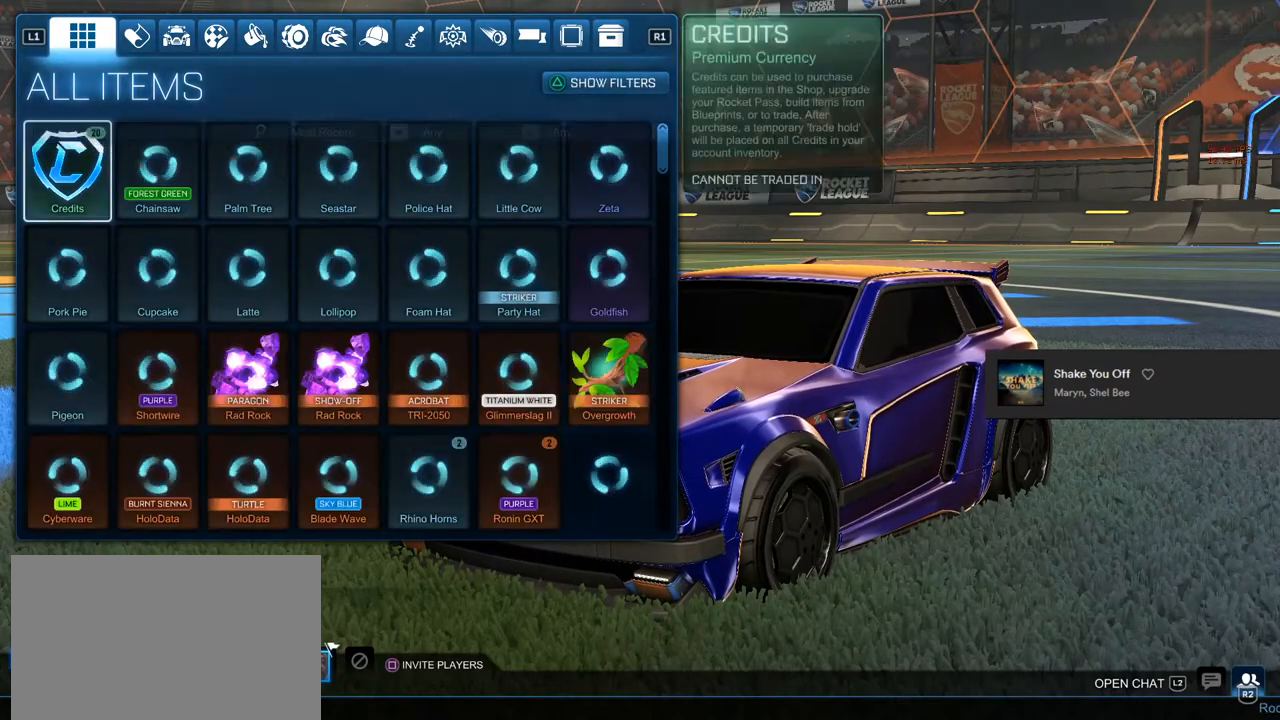
{"buttons": [], "left_stick": "center", "right_stick": "center", "events": [[117, "left_stick", "right"], [233, "left_stick", "center"], [367, "left_stick", "right"], [450, "left_stick", "center"]]}
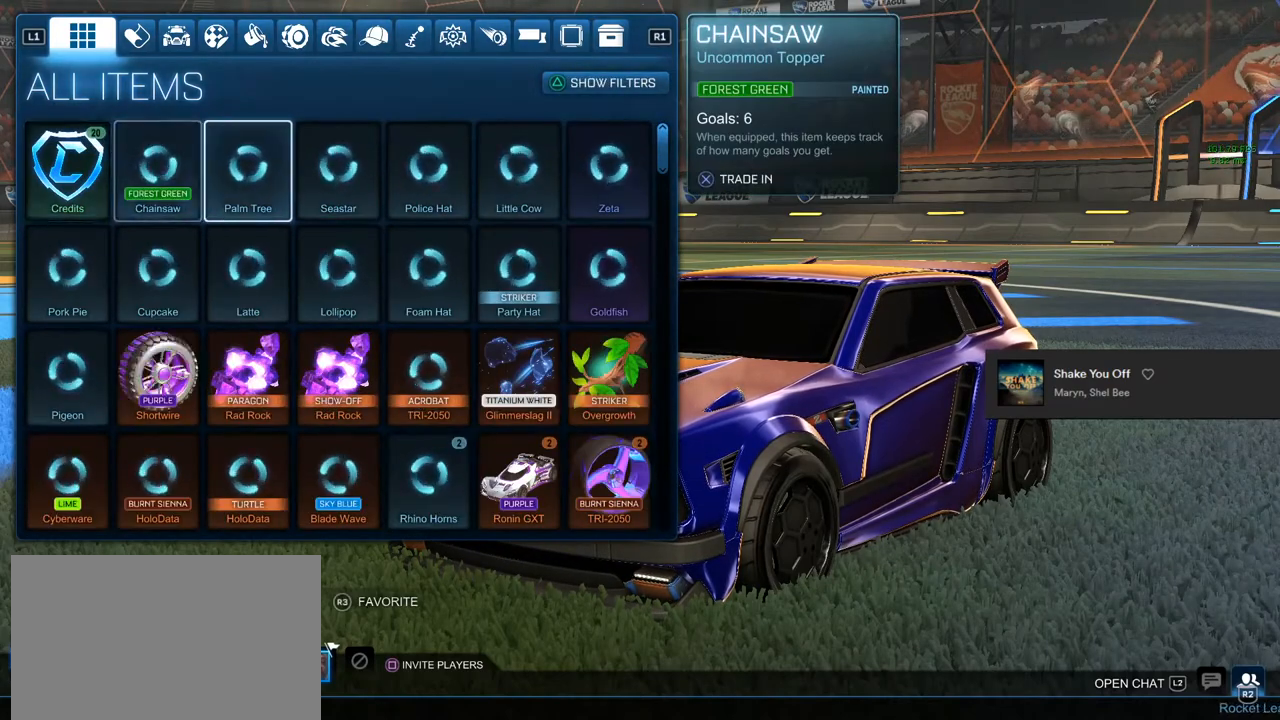
{"buttons": [], "left_stick": "center", "right_stick": "center", "events": [[117, "CROSS", "down"], [200, "CROSS", "up"]]}
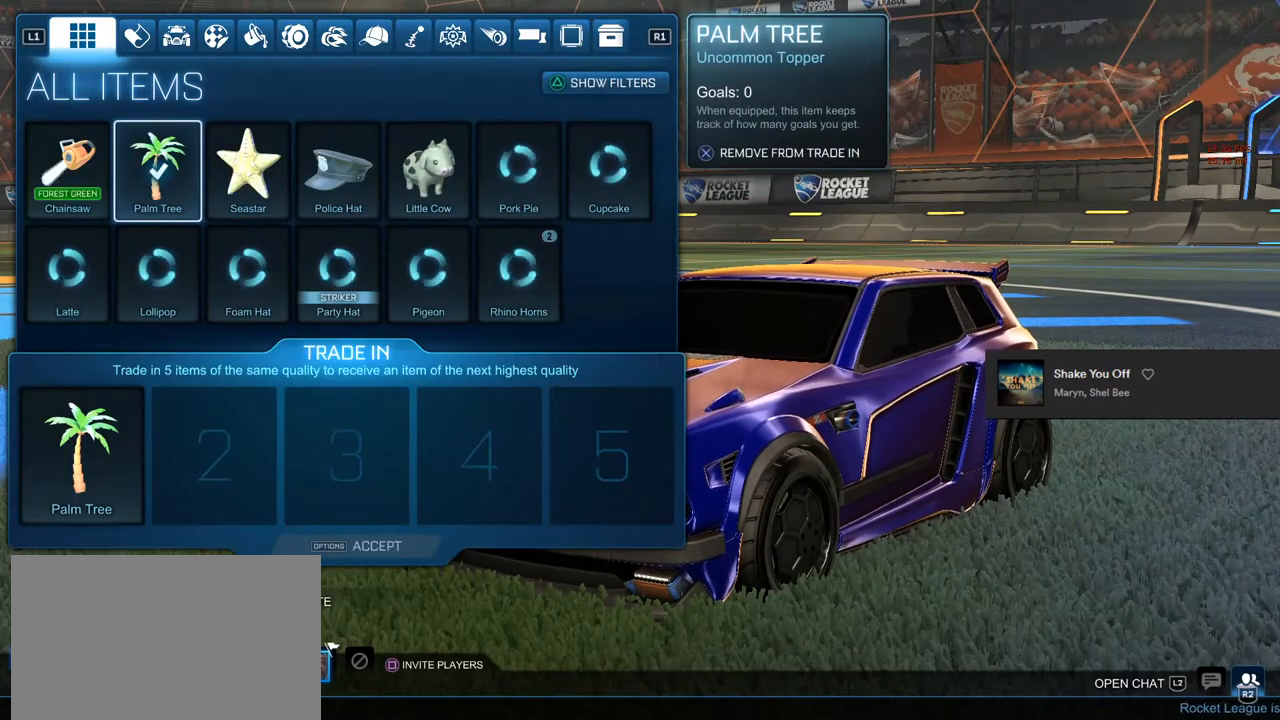
{"buttons": [], "left_stick": "center", "right_stick": "center", "events": [[250, "left_stick", "right"], [367, "left_stick", "center"]]}
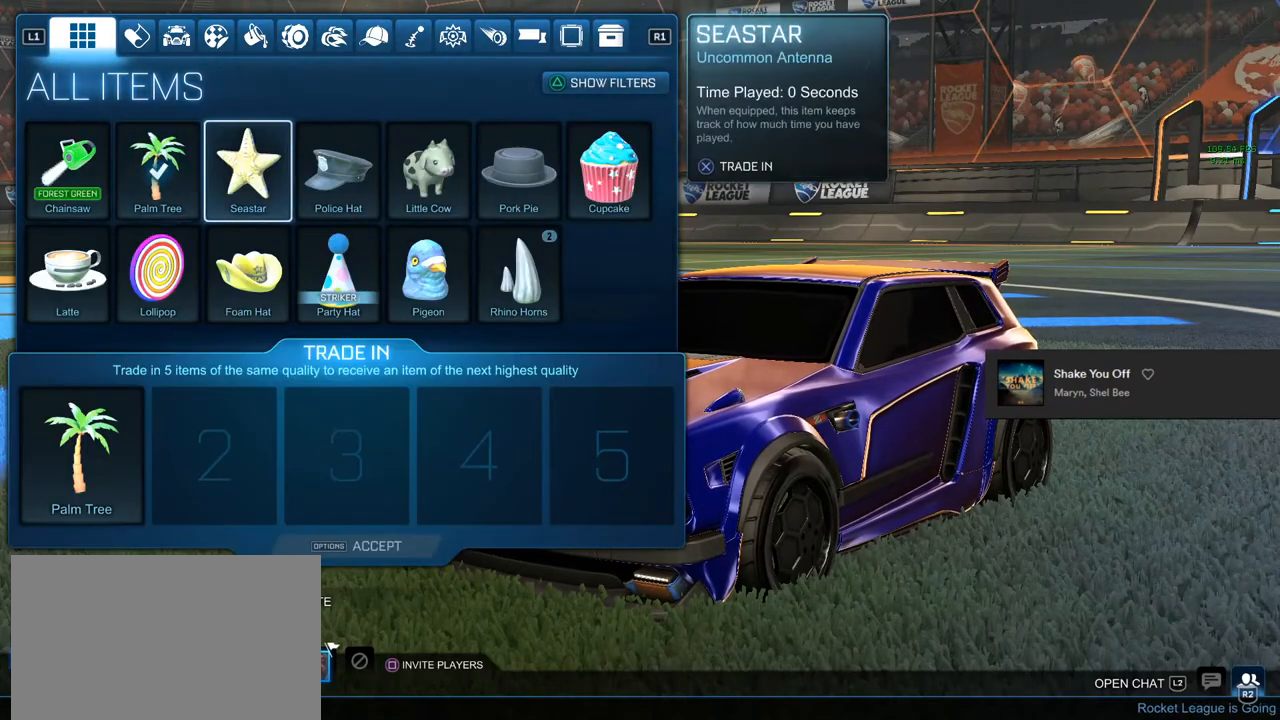
{"buttons": [], "left_stick": "left", "right_stick": "center", "events": [[117, "CROSS", "down"], [200, "CROSS", "up"], [383, "left_stick", "left"]]}
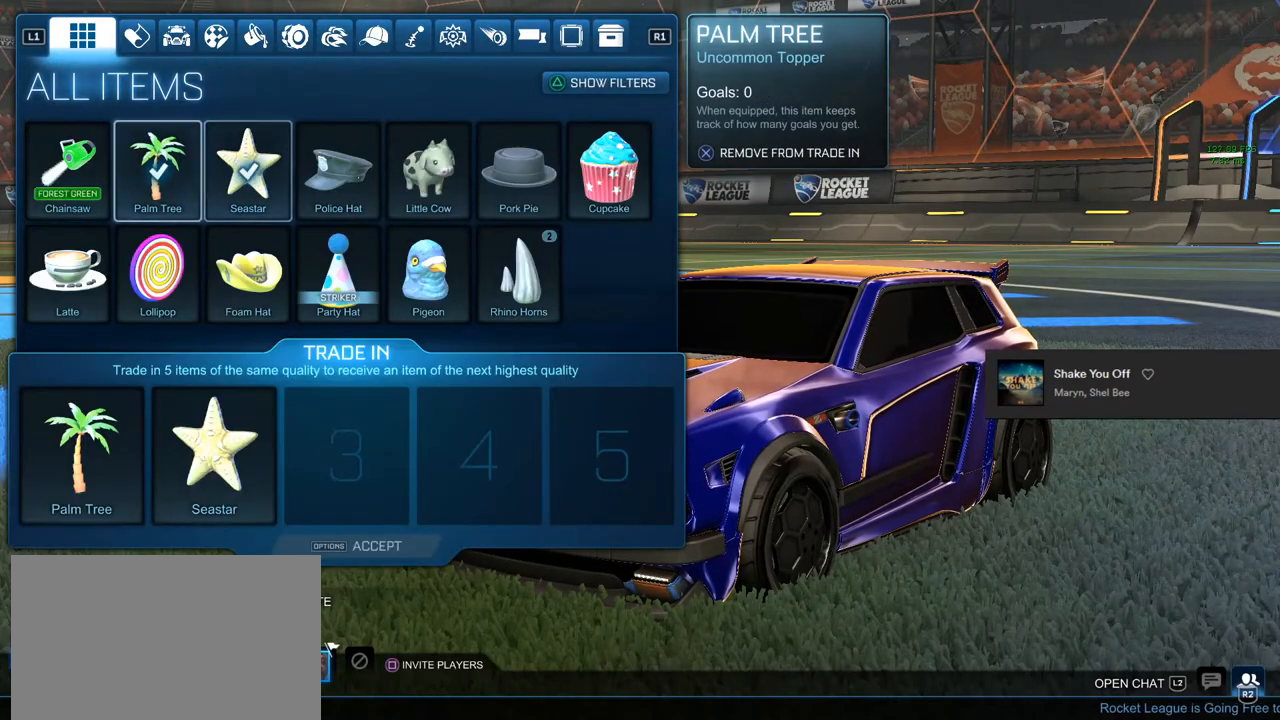
{"buttons": [], "left_stick": "center", "right_stick": "center", "events": [[200, "left_stick", "center"], [317, "CROSS", "down"], [400, "CROSS", "up"]]}
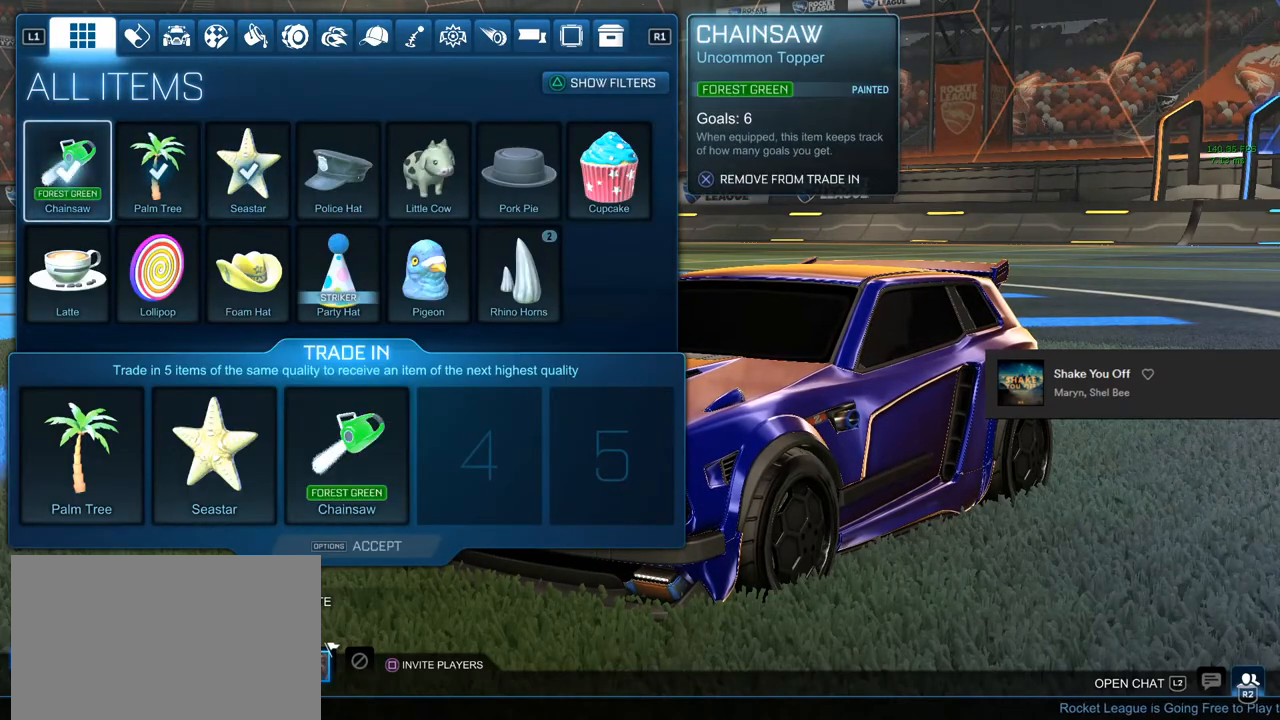
{"buttons": [], "left_stick": "right", "right_stick": "center", "events": [[17, "left_stick", "right"], [133, "left_stick", "center"], [217, "left_stick", "right"]]}
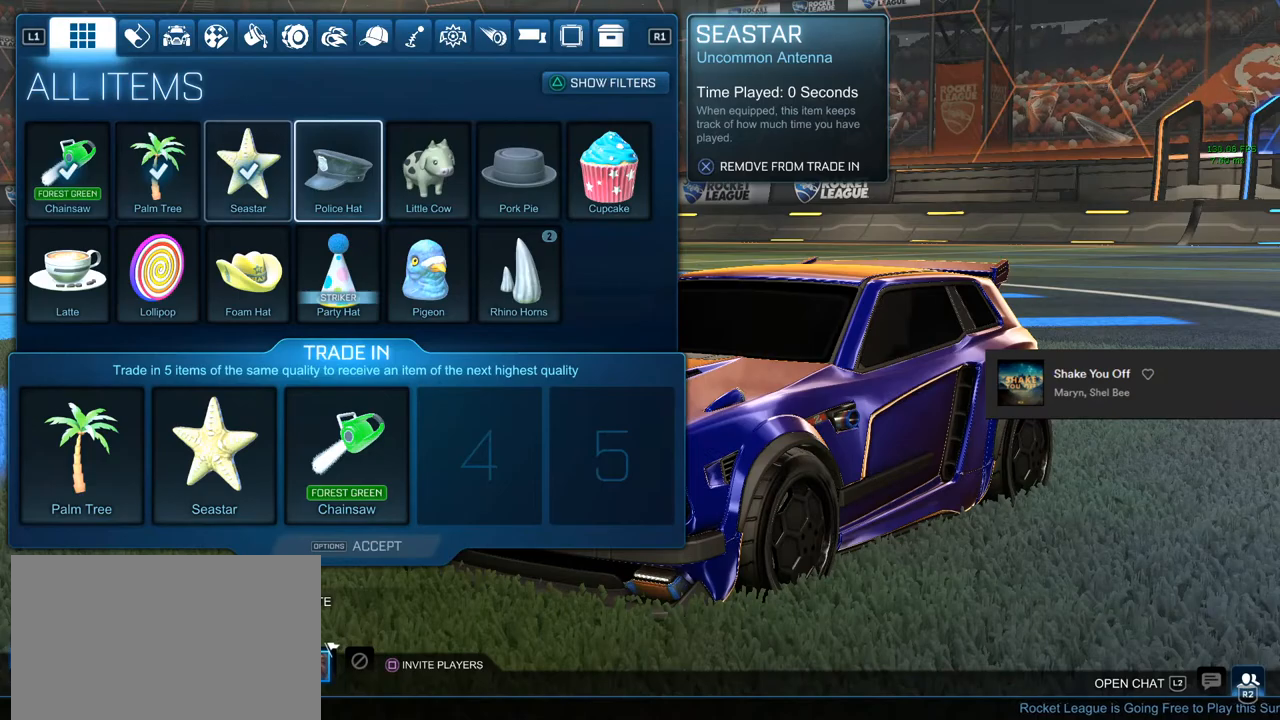
{"buttons": [], "left_stick": "center", "right_stick": "center", "events": [[83, "left_stick", "center"], [133, "CROSS", "down"], [183, "CROSS", "up"], [267, "left_stick", "right"], [383, "CROSS", "down"], [383, "left_stick", "center"], [467, "CROSS", "up"]]}
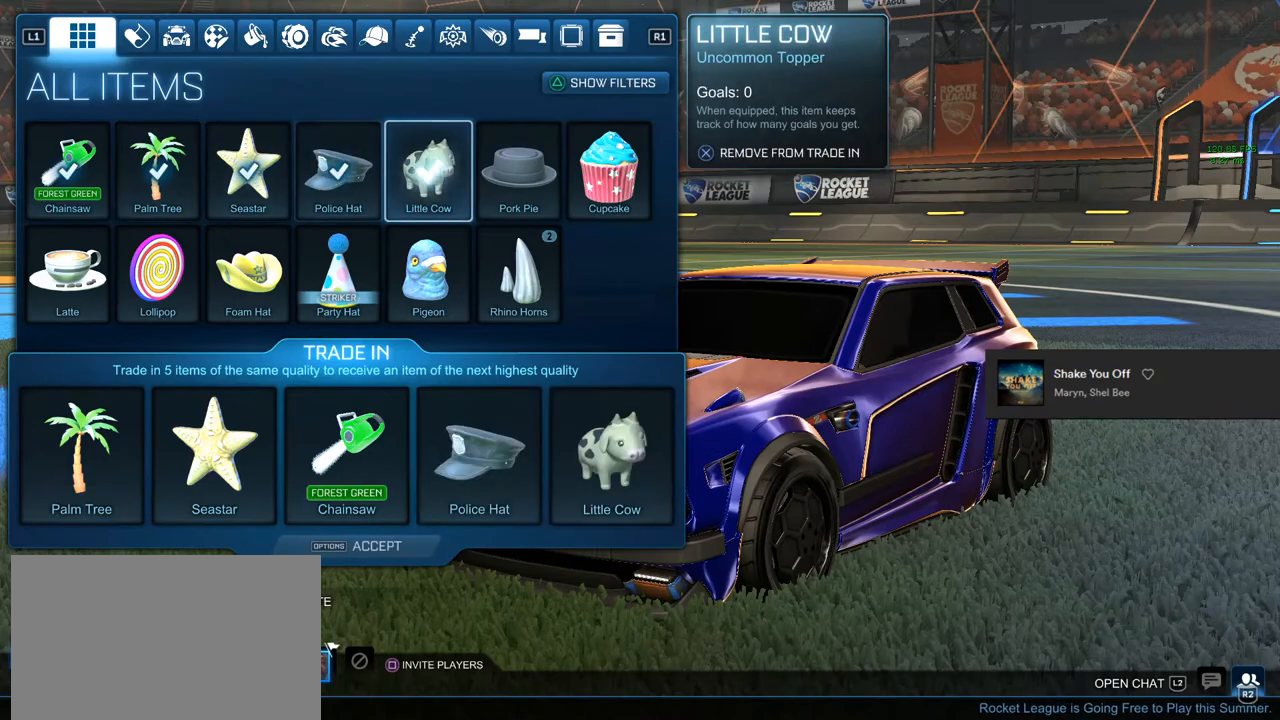
{"buttons": [], "left_stick": "center", "right_stick": "center", "events": [[183, "START", "down"], [317, "START", "up"], [367, "left_stick", "down-left"], [483, "left_stick", "center"]]}
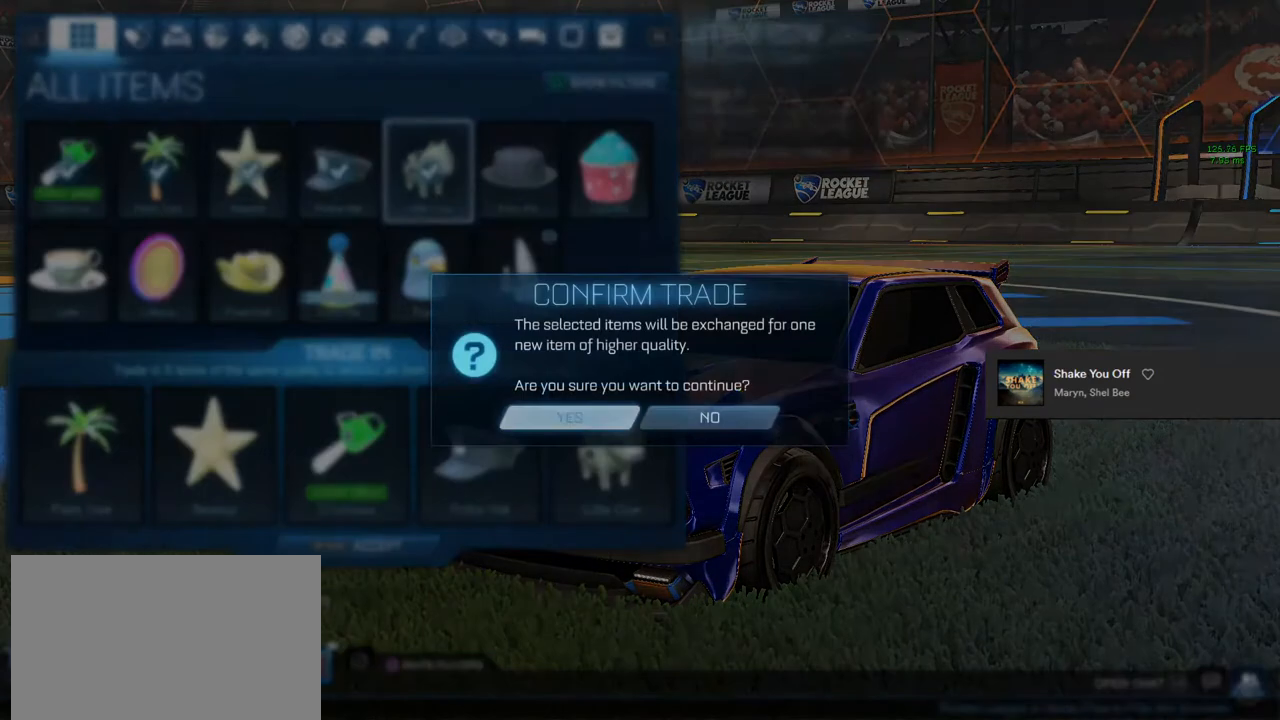
{"buttons": [], "left_stick": "center", "right_stick": "center", "events": [[33, "CROSS", "down"], [117, "CROSS", "up"]]}
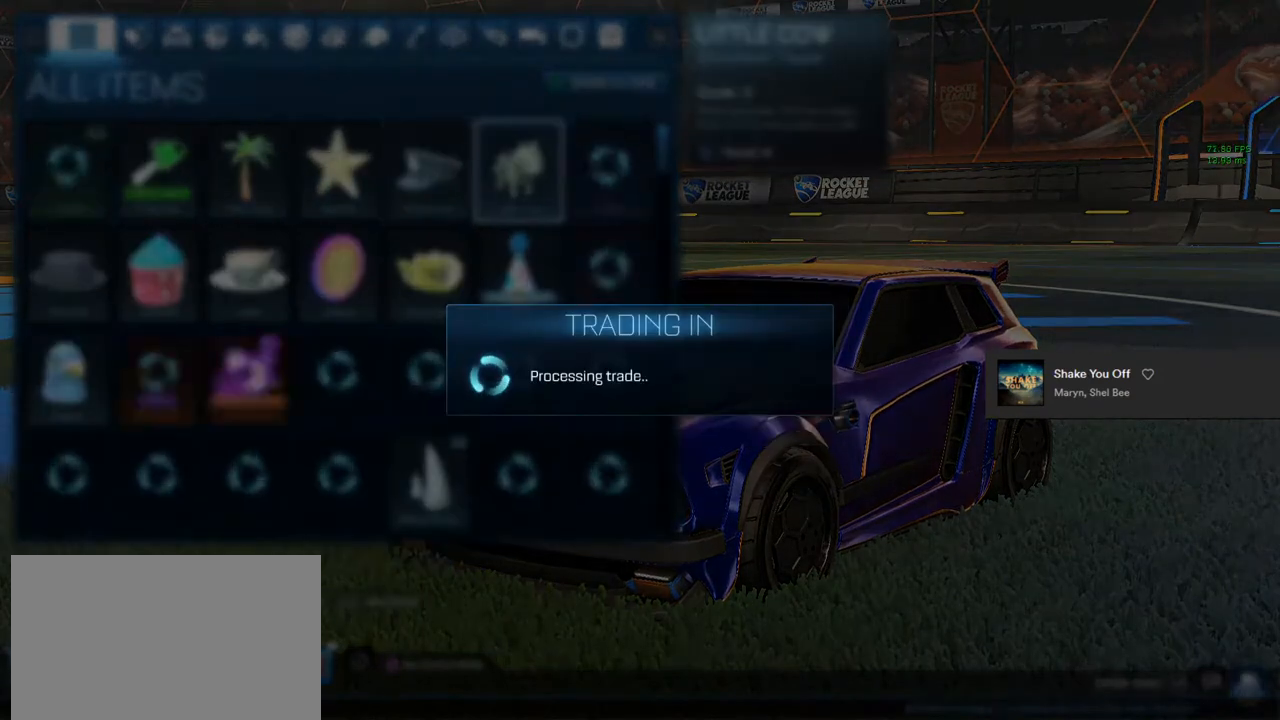
{"buttons": [], "left_stick": "center", "right_stick": "center", "events": []}
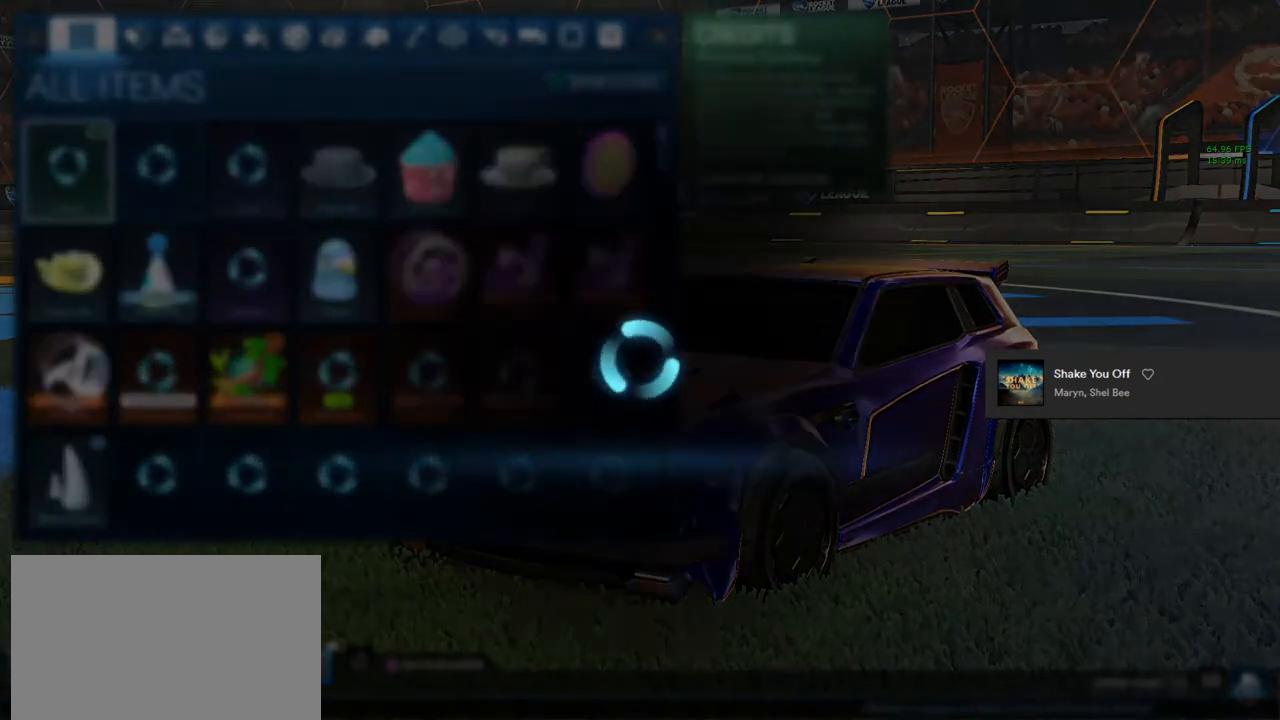
{"buttons": [], "left_stick": "center", "right_stick": "center", "events": []}
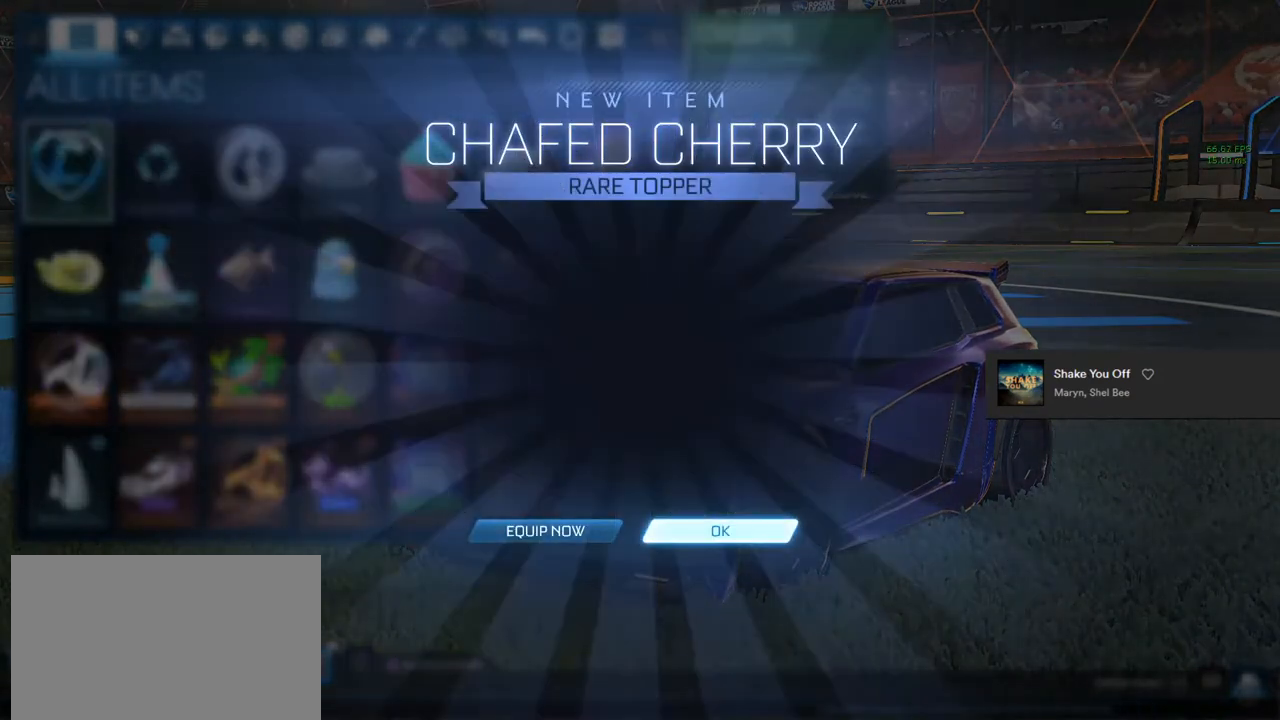
{"buttons": ["CROSS"], "left_stick": "center", "right_stick": "center", "events": [[417, "CROSS", "down"]]}
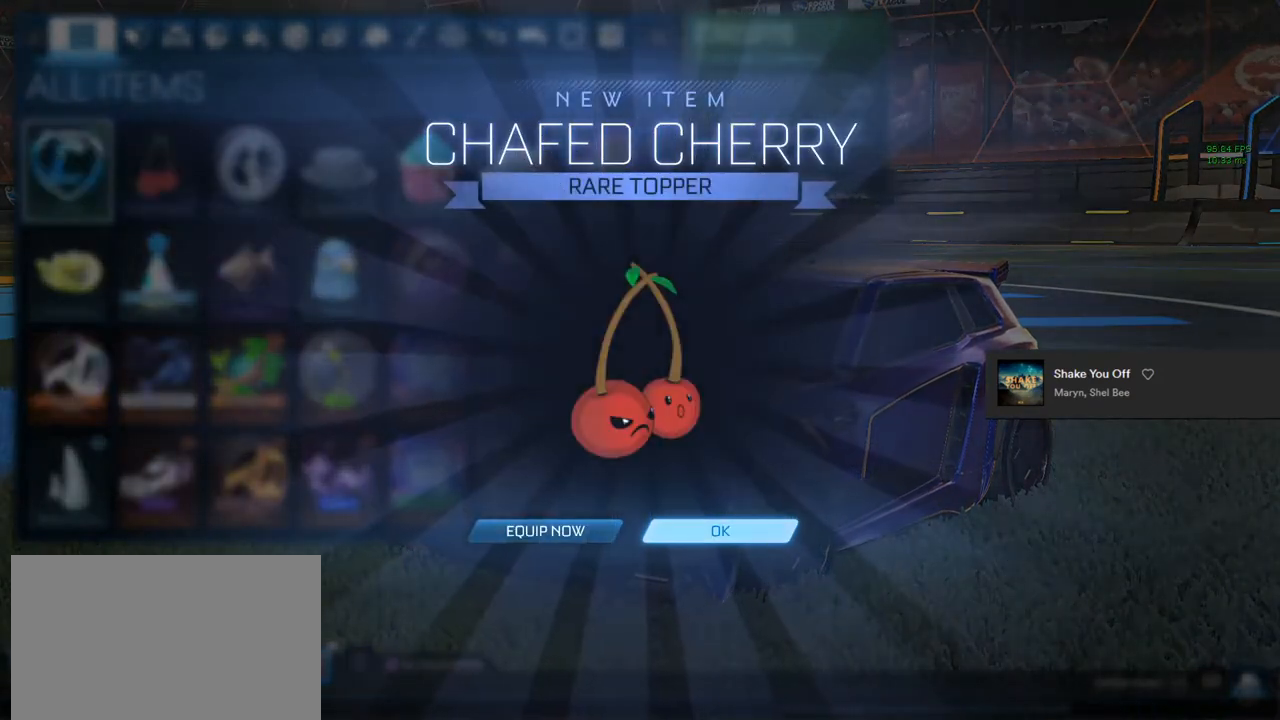
{"buttons": [], "left_stick": "center", "right_stick": "center", "events": [[67, "CROSS", "up"], [300, "left_stick", "right"], [433, "left_stick", "center"]]}
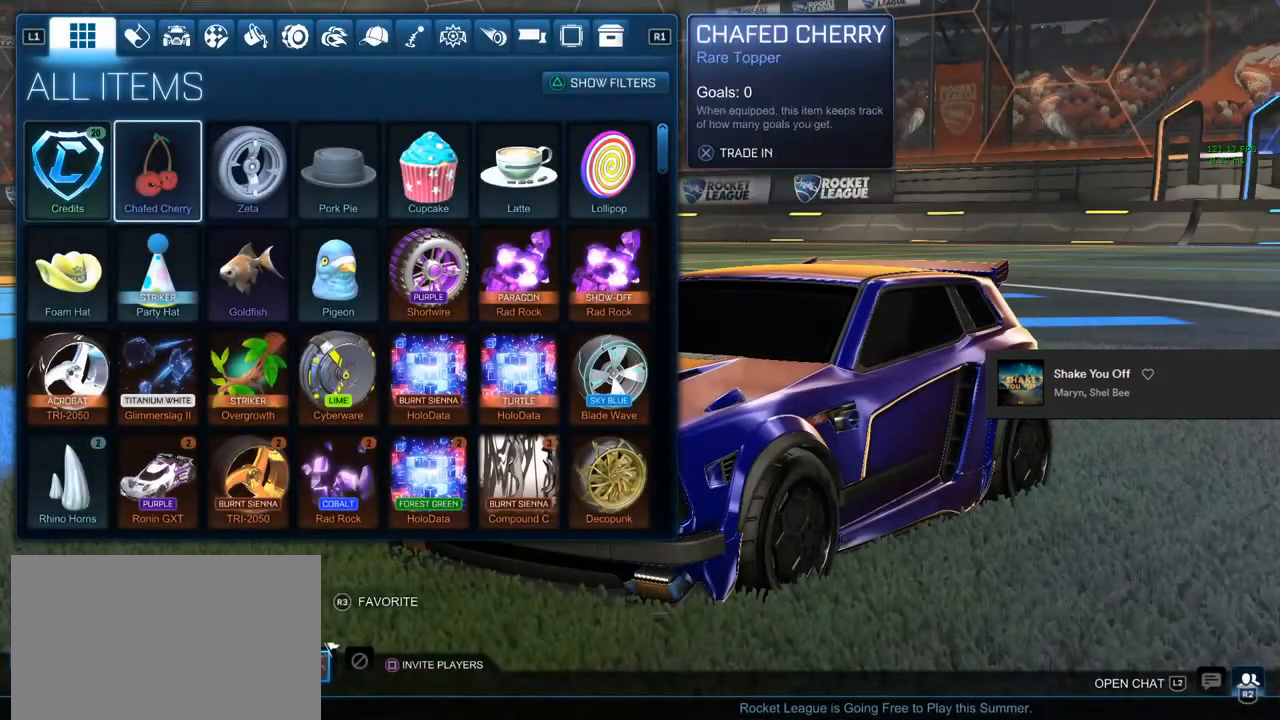
{"buttons": [], "left_stick": "center", "right_stick": "center", "events": [[50, "left_stick", "right"], [167, "left_stick", "center"], [233, "CROSS", "down"], [333, "CROSS", "up"]]}
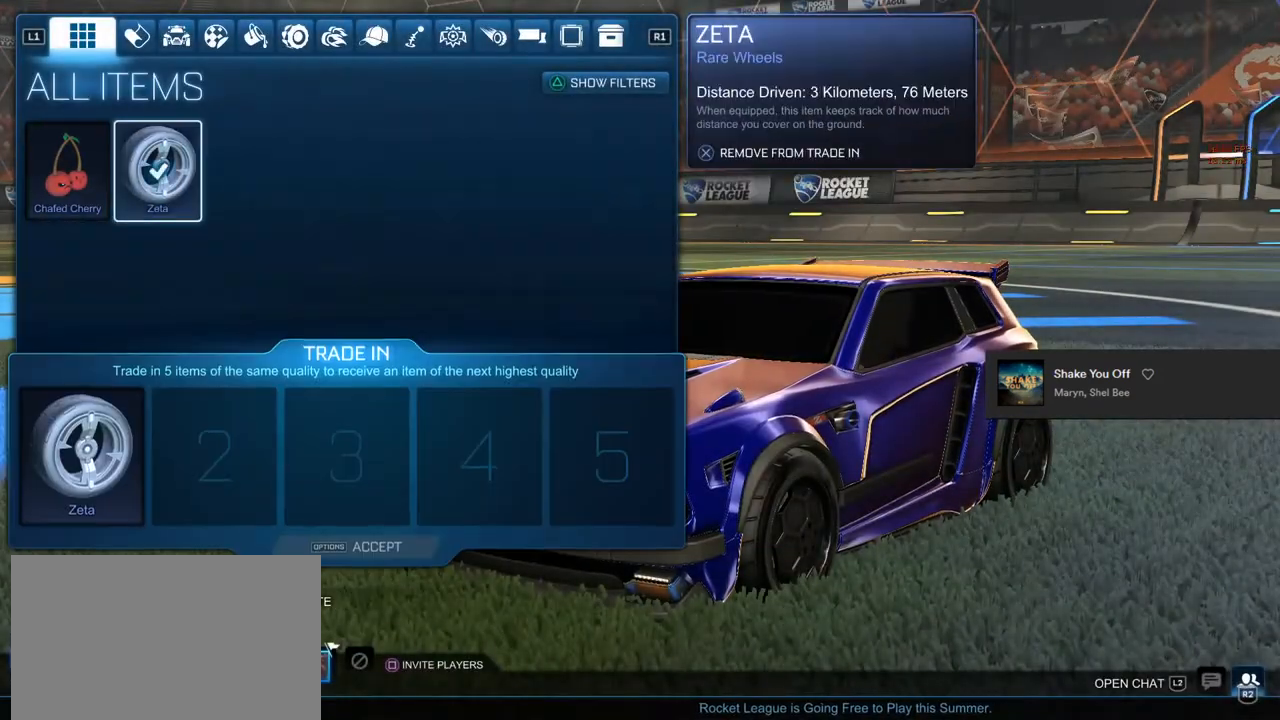
{"buttons": [], "left_stick": "center", "right_stick": "center", "events": []}